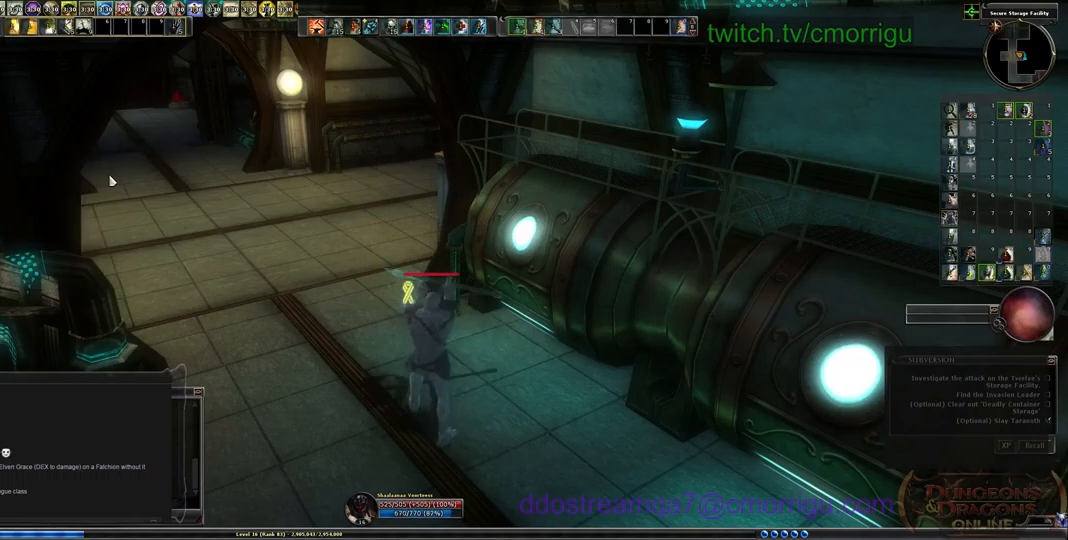
Gameplay with keyboard; each line is a JSON object with the keys held at the frame after it. "events" lists presses ("down") and releases ("up") of ".", "/", "0", "1", "2", "3", "4", "5", "6", "7", "8", "9", "a", "b", "backslash", "backspace", "c", "caps_lock", "comma", "ctrl_l", "ctrl_r", "d", "e", "equals", "escape", "f", "f1", "f10", "f11", "f12", "f2", "f3", "f4", "f5", "f6", "f7", "f8", "f9", "g", "h", "i", "j", "k", "l", "lbracket", "m", "minus", "n", "o", "p", "q", "quote", "r", "rbracket", "return", "s", "semicolon", "shift_l", "shift_r", "space", "t", "tab", "tilde", "u", "v", "w", "x", "y" and "z" between this image and that frame as [ms after this image, input, new state], when the widget could be followed in between. No other keys are recorded. Mouse input is not recorded.
{"keys": ["w"], "events": [[500, "w", "down"]]}
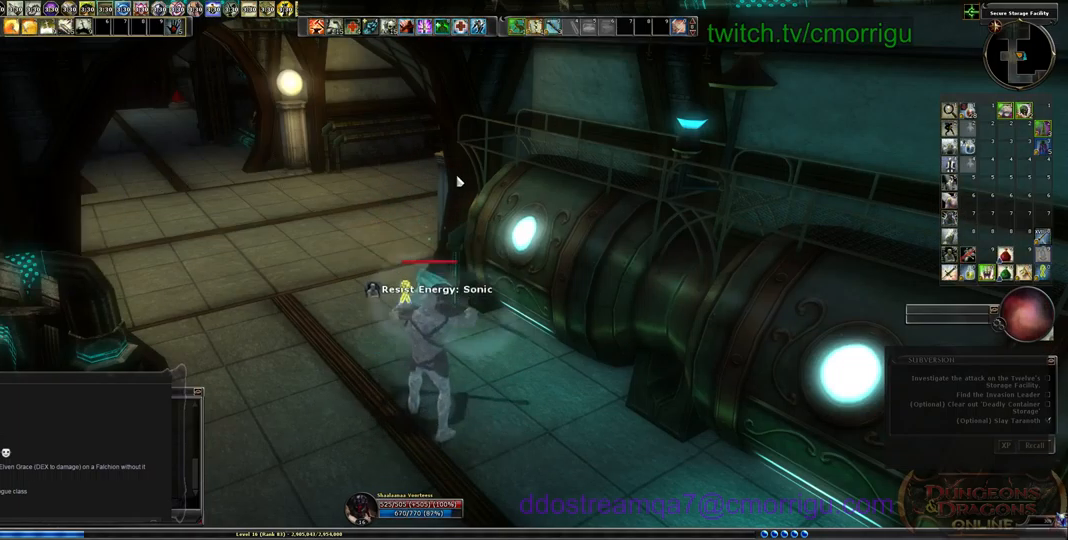
{"keys": ["w"], "events": [[134, "a", "down"], [367, "a", "up"]]}
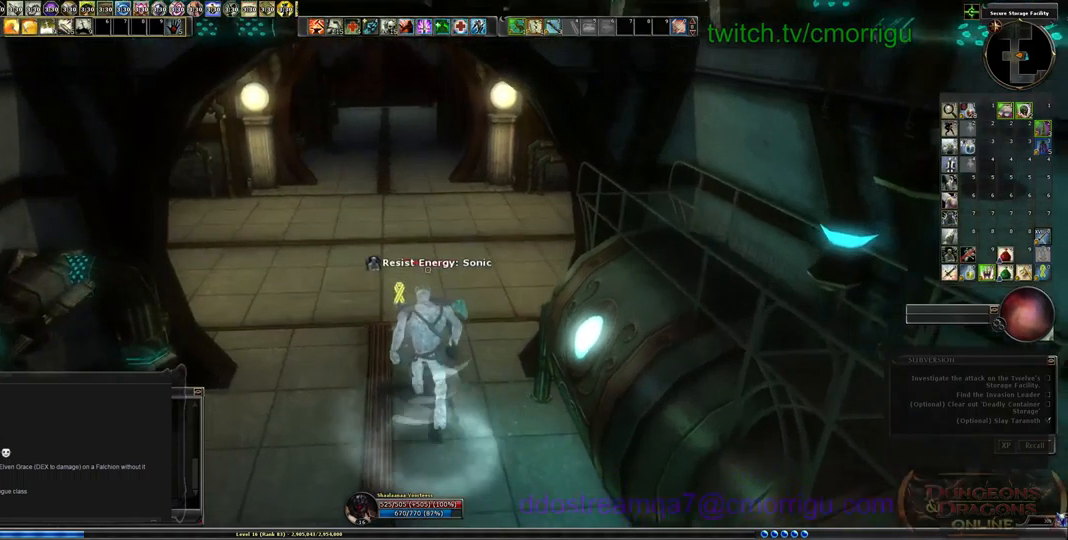
{"keys": ["w"], "events": []}
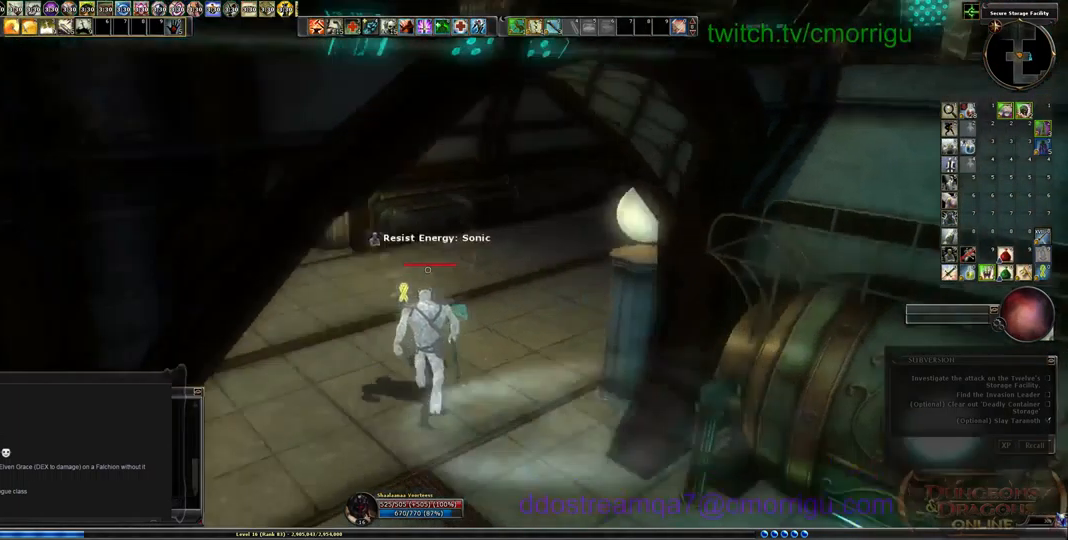
{"keys": ["w"], "events": []}
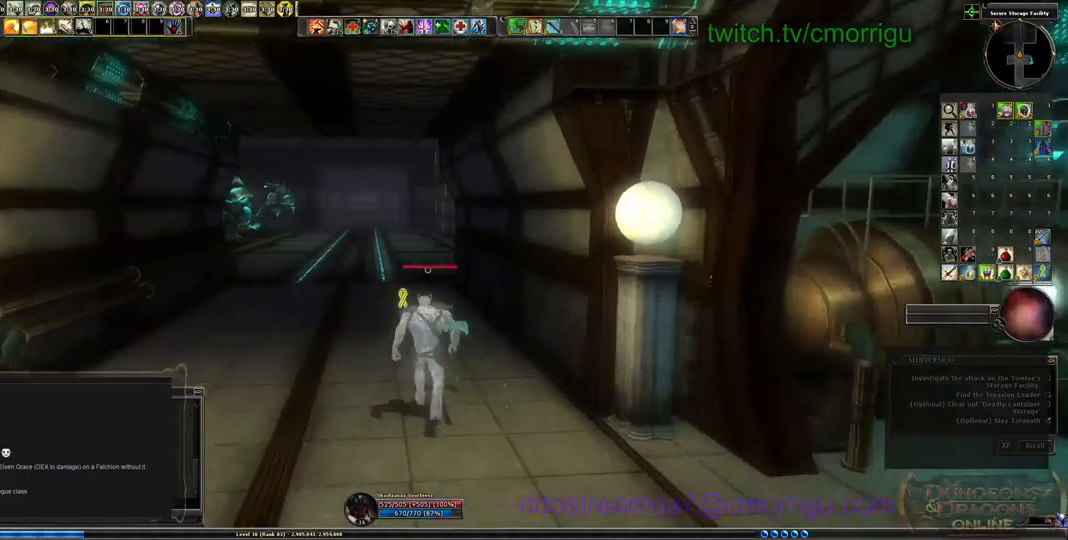
{"keys": ["w"], "events": []}
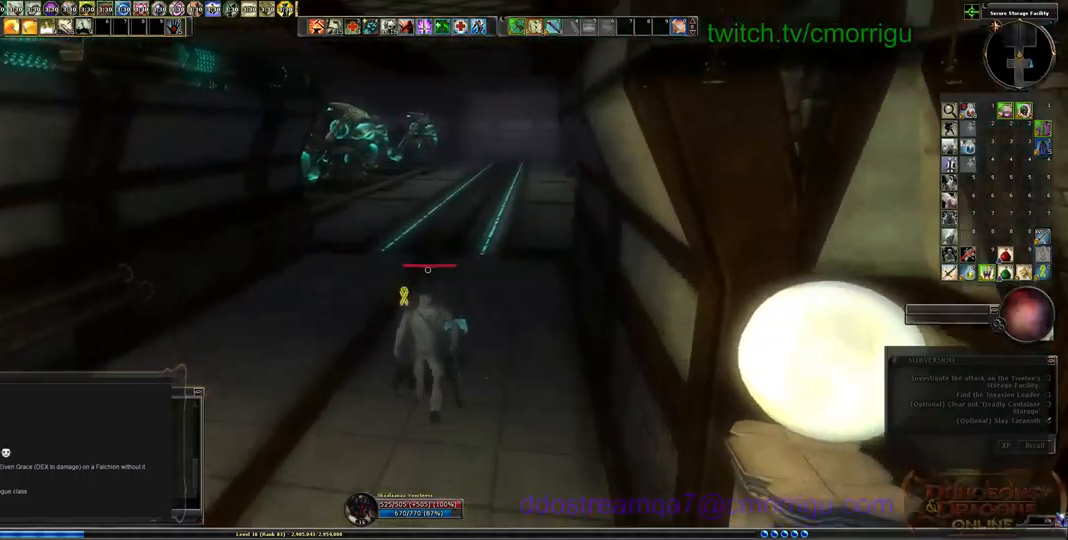
{"keys": ["w"], "events": []}
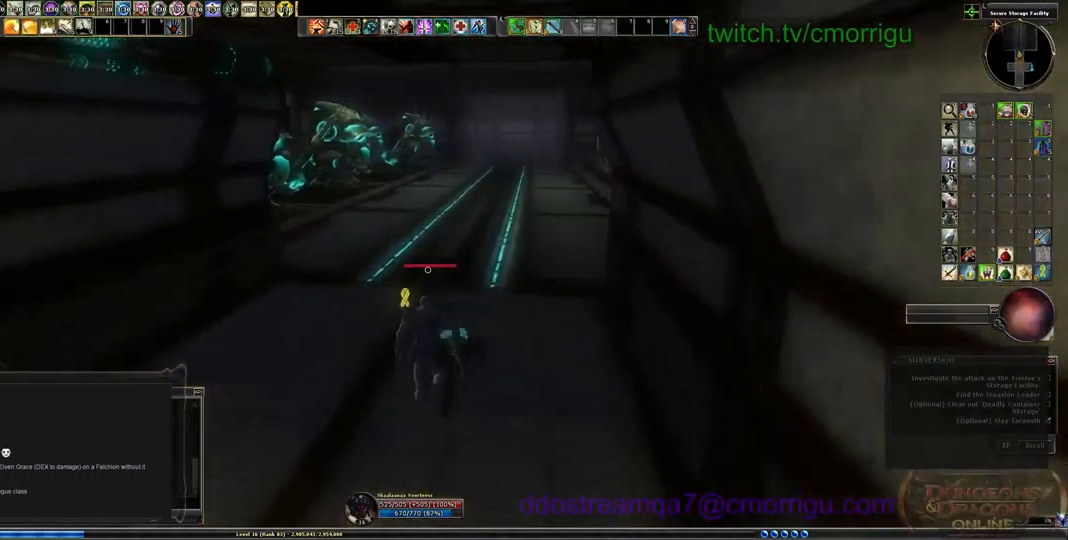
{"keys": ["w"], "events": []}
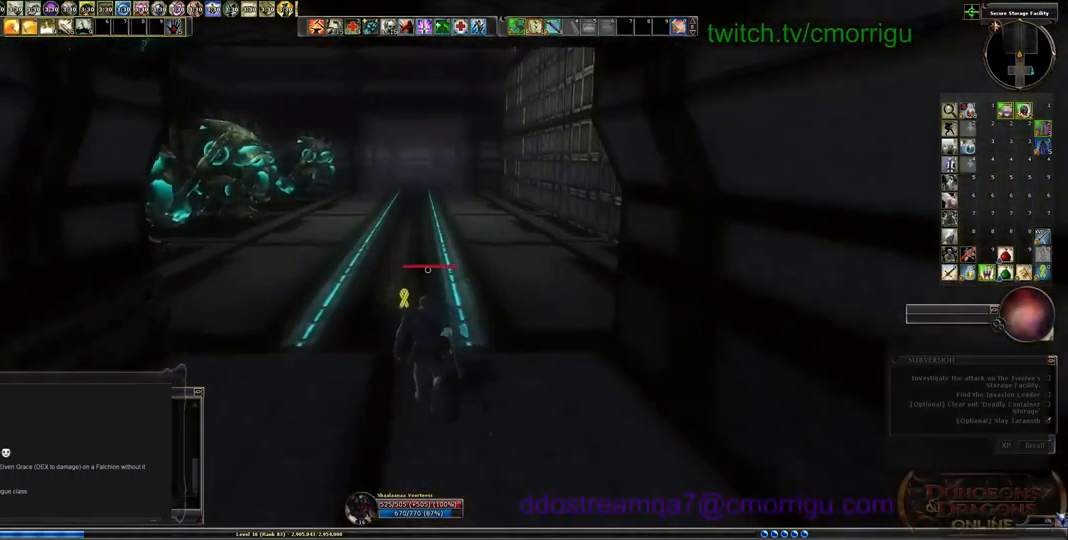
{"keys": ["w"], "events": []}
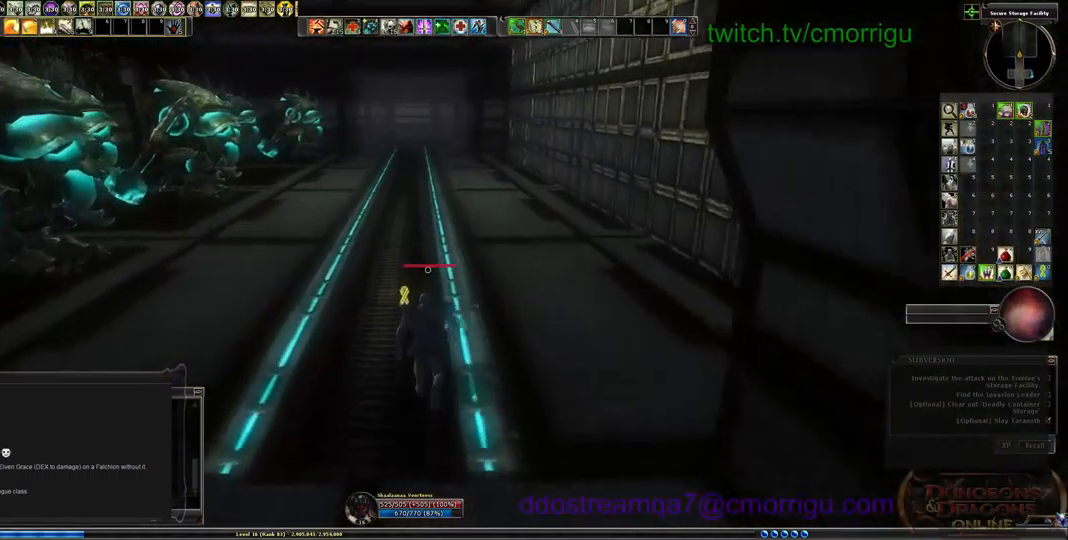
{"keys": ["w"], "events": []}
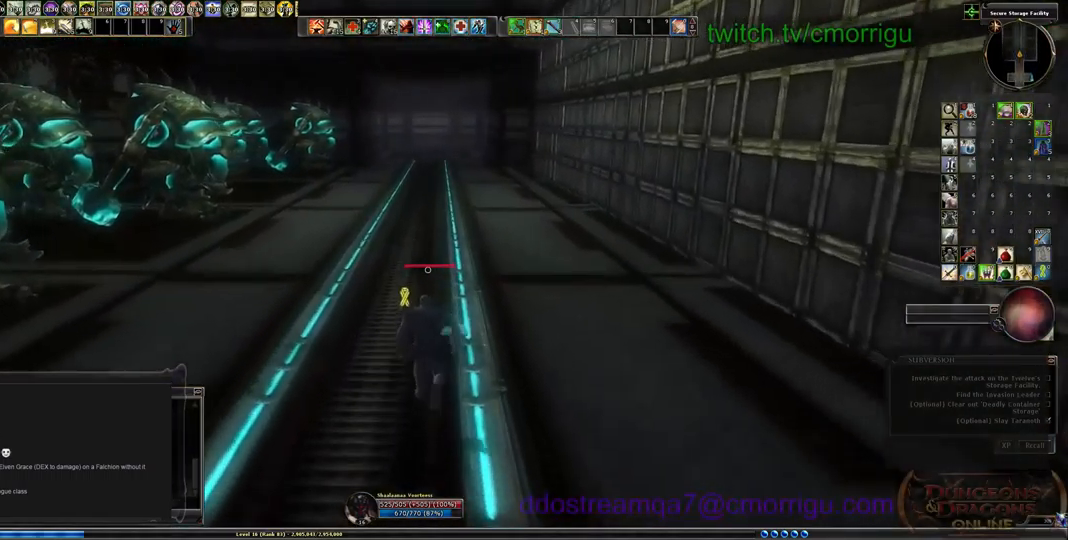
{"keys": ["w"], "events": []}
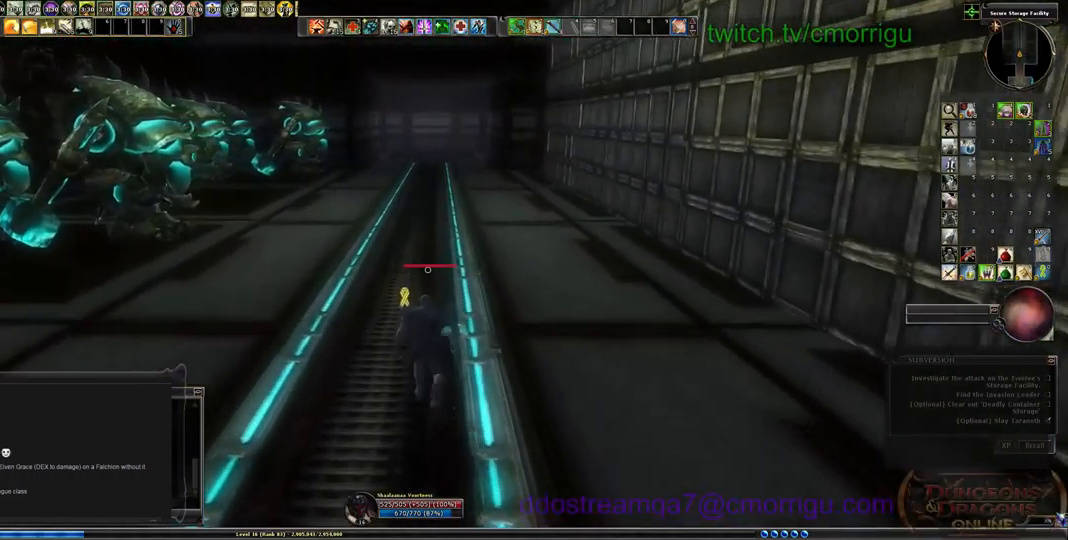
{"keys": ["w"], "events": []}
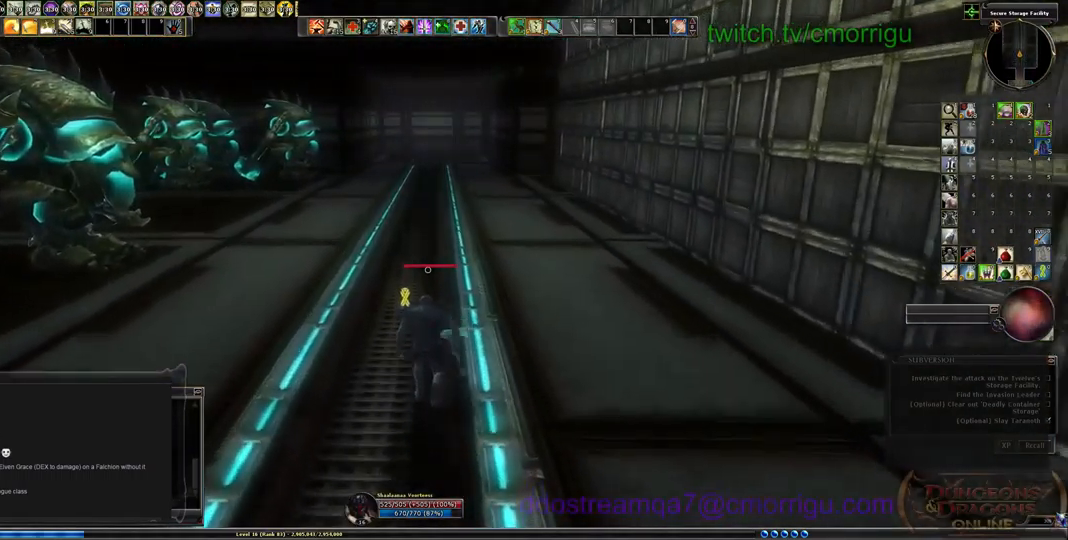
{"keys": ["w"], "events": []}
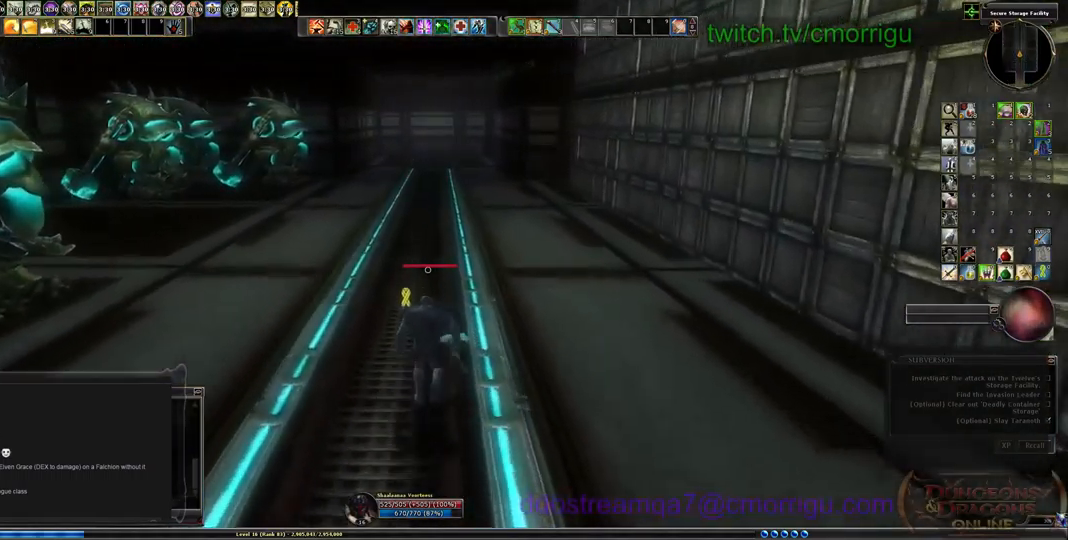
{"keys": ["w"], "events": []}
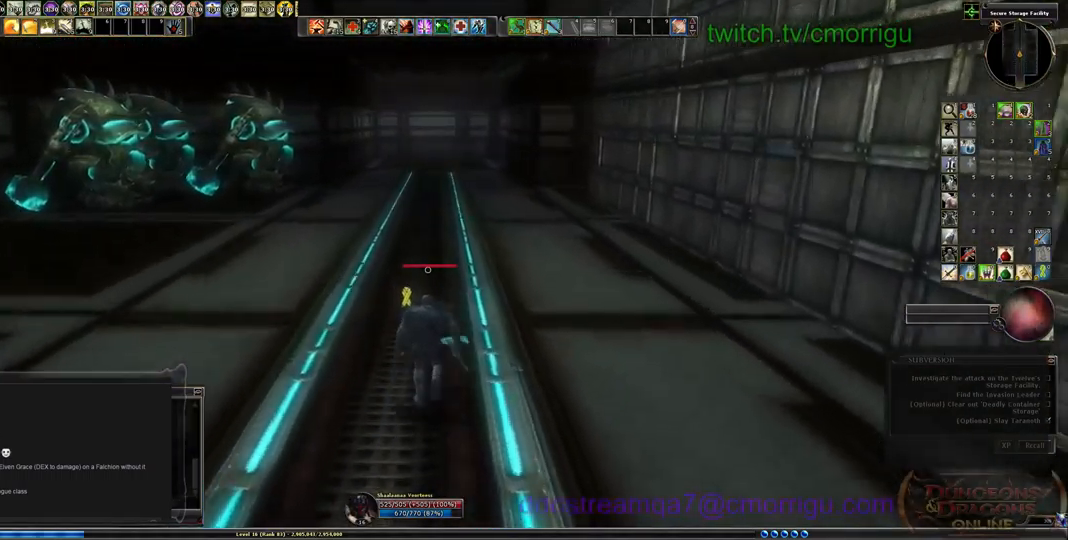
{"keys": ["w"], "events": []}
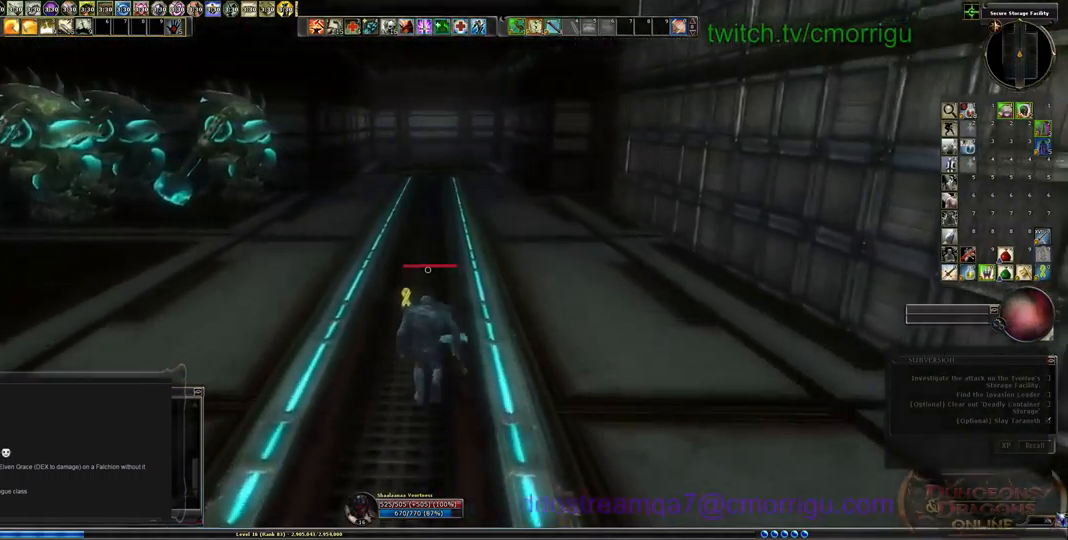
{"keys": ["w"], "events": []}
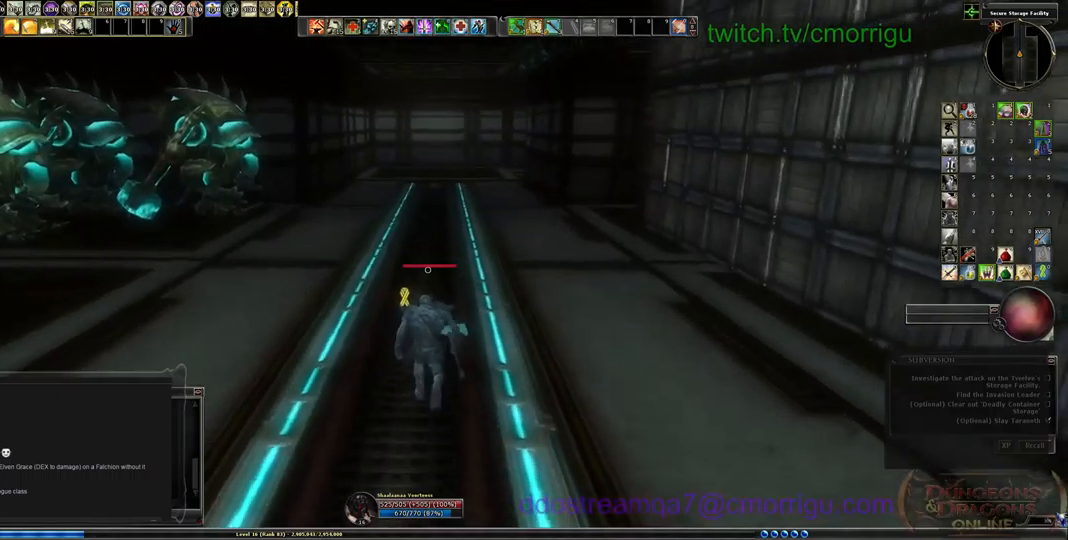
{"keys": ["w"], "events": []}
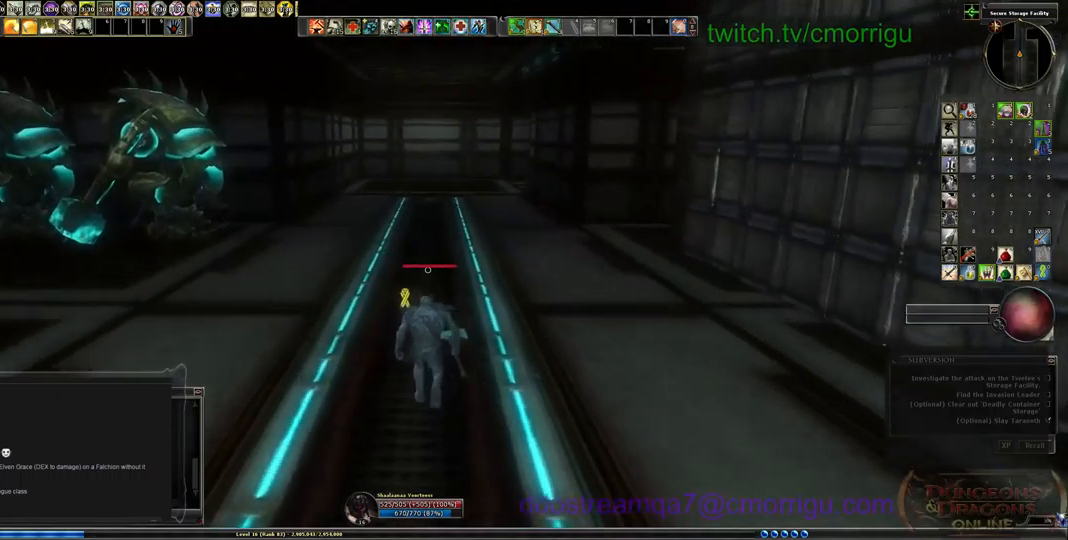
{"keys": ["w"], "events": []}
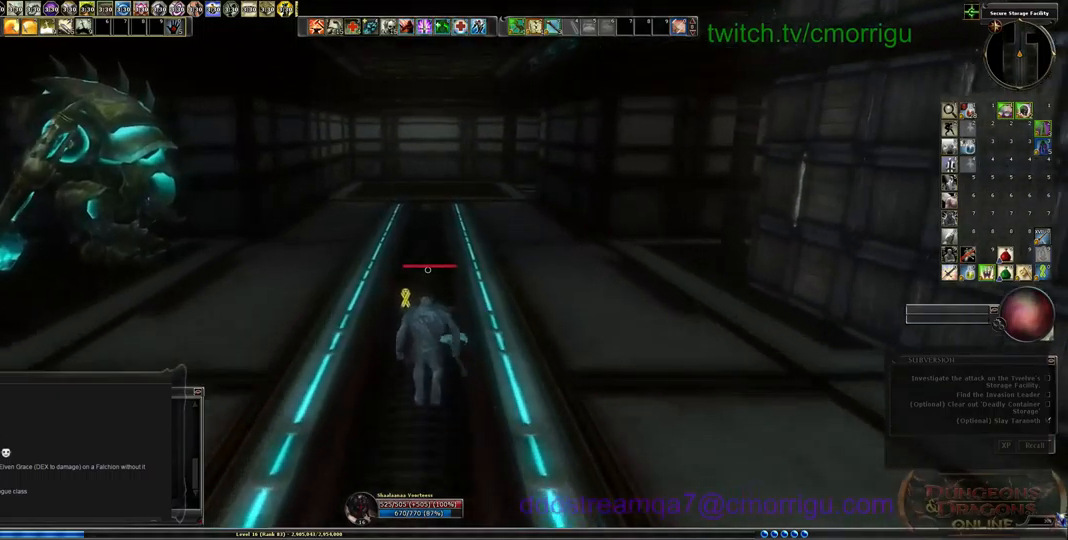
{"keys": ["w"], "events": []}
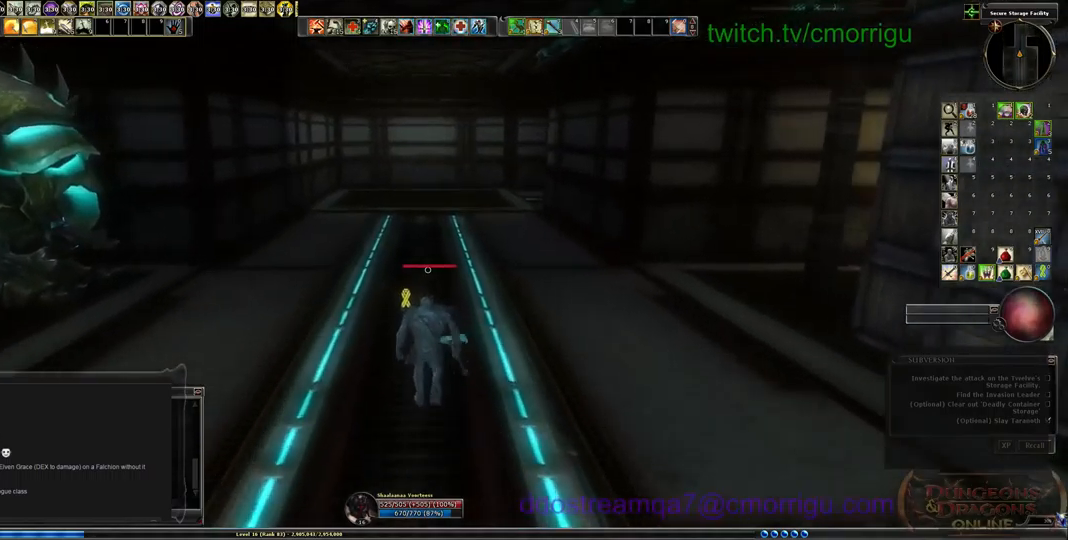
{"keys": ["w"], "events": []}
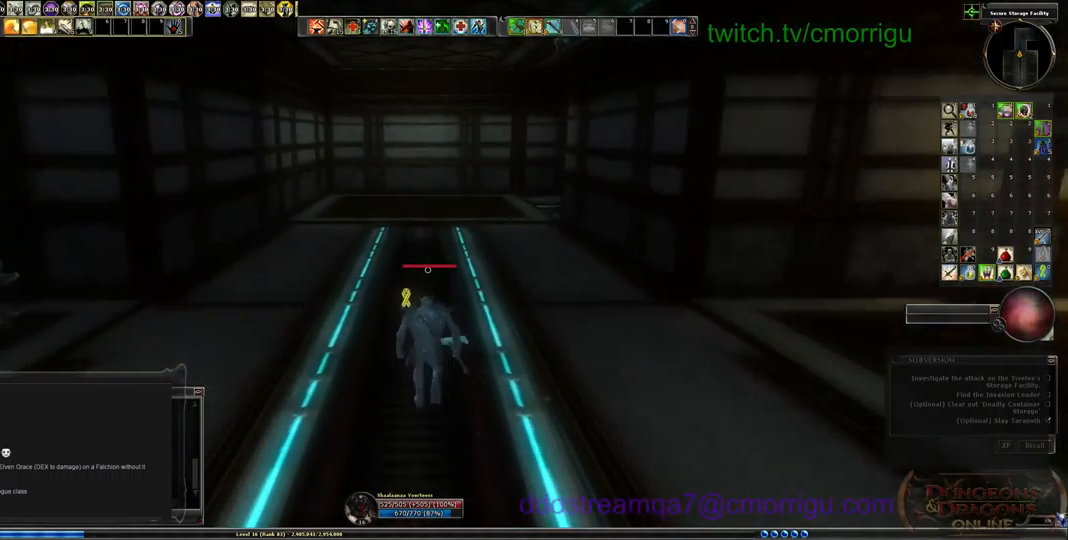
{"keys": ["w"], "events": []}
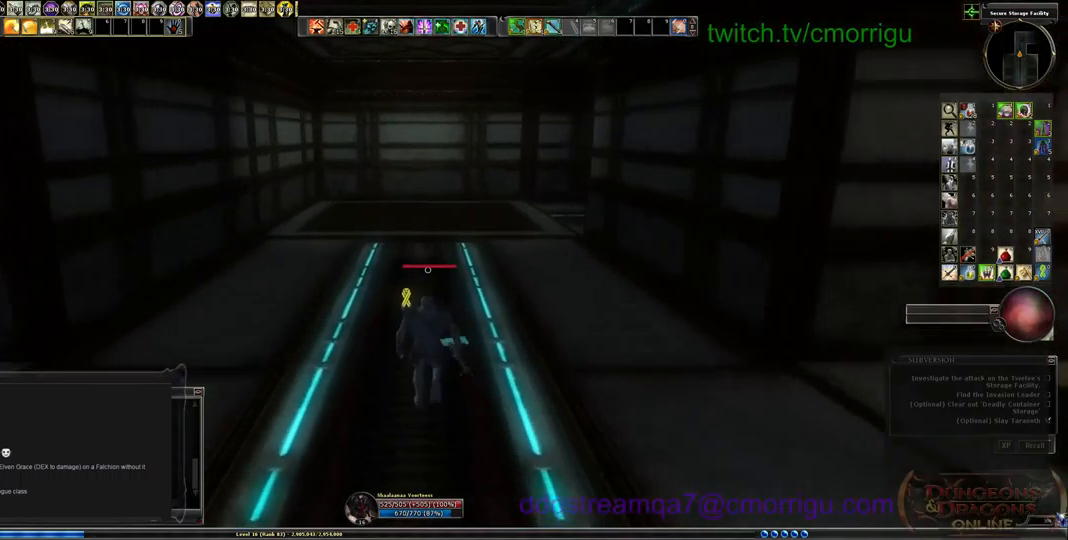
{"keys": ["w"], "events": []}
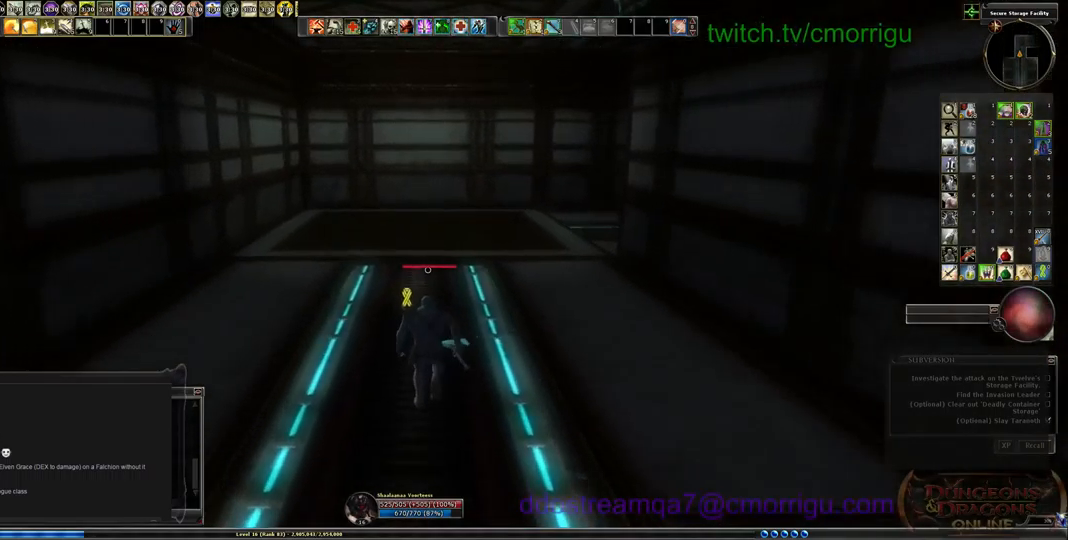
{"keys": ["w"], "events": []}
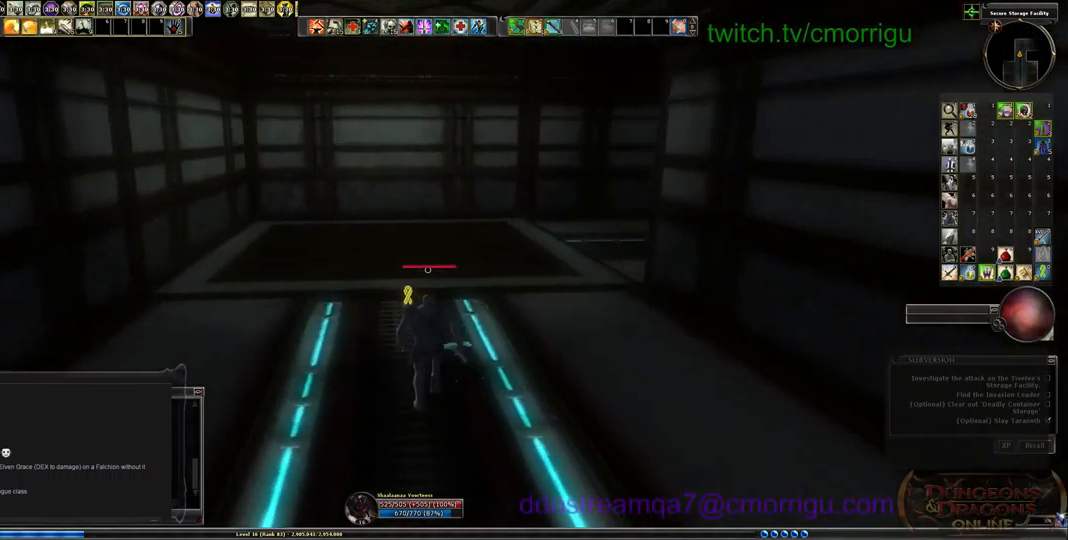
{"keys": ["w"], "events": []}
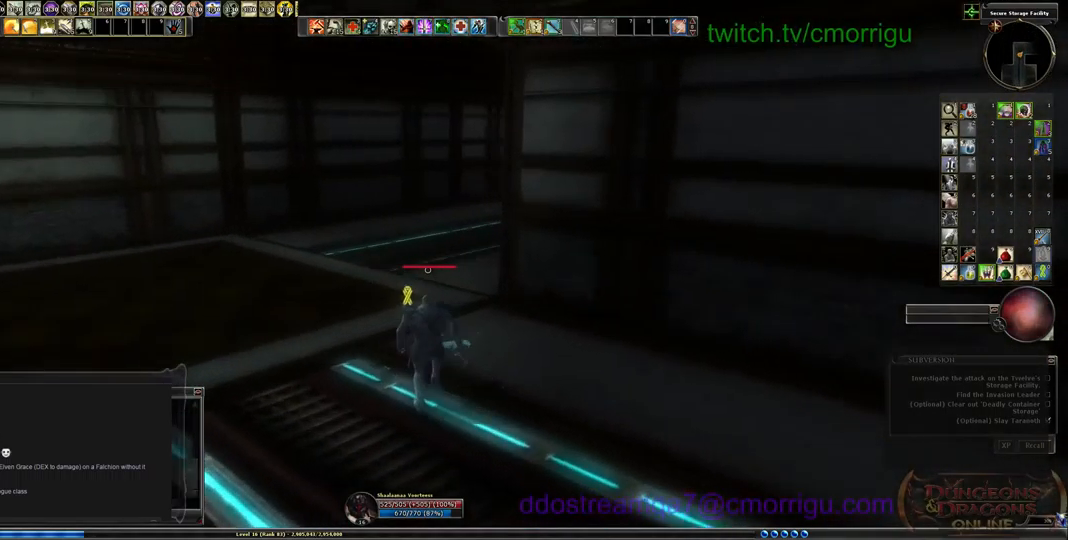
{"keys": ["a", "w"], "events": [[100, "a", "down"]]}
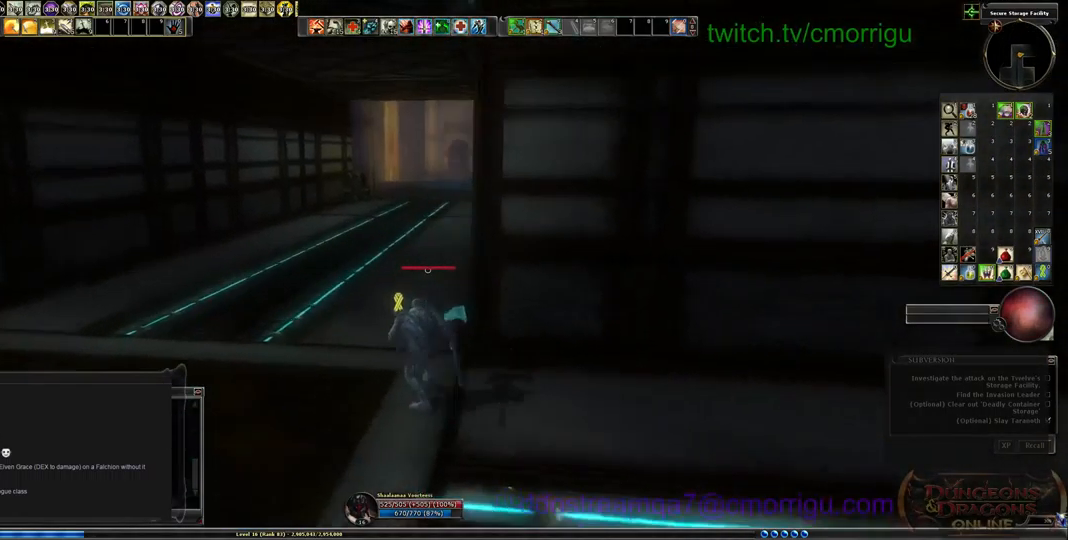
{"keys": ["a", "w"], "events": []}
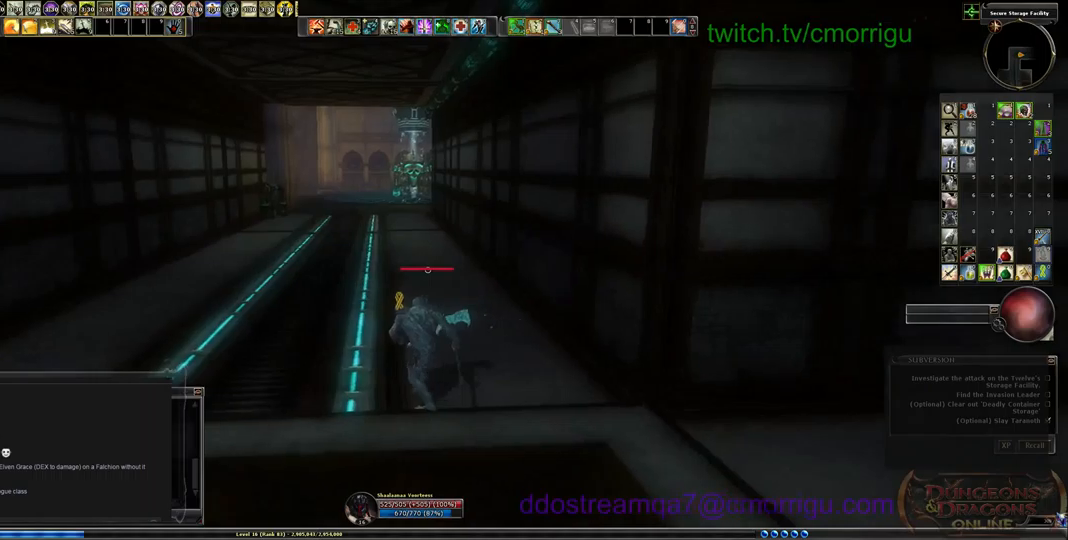
{"keys": ["a", "w"], "events": []}
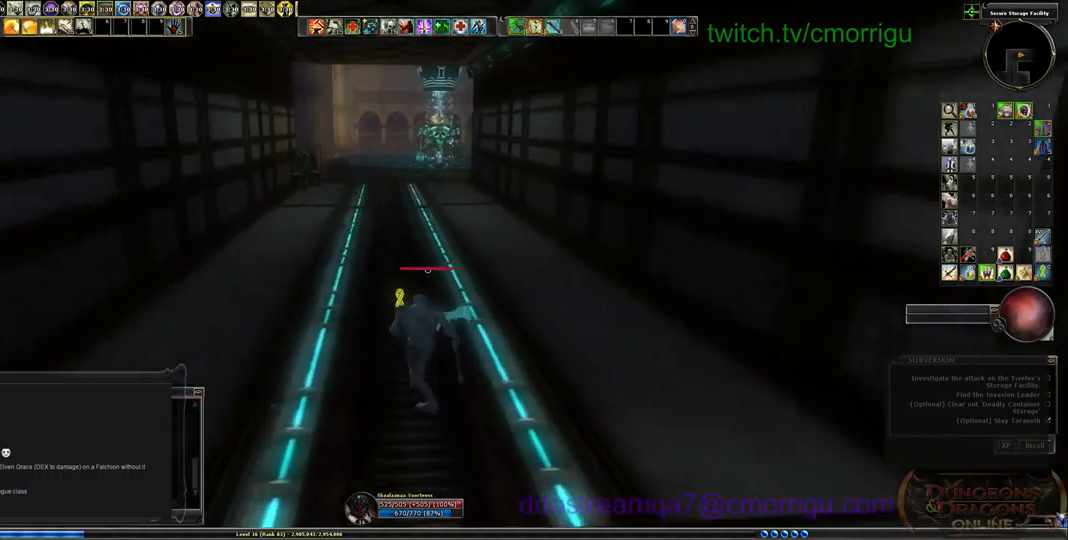
{"keys": ["w"], "events": [[234, "a", "up"]]}
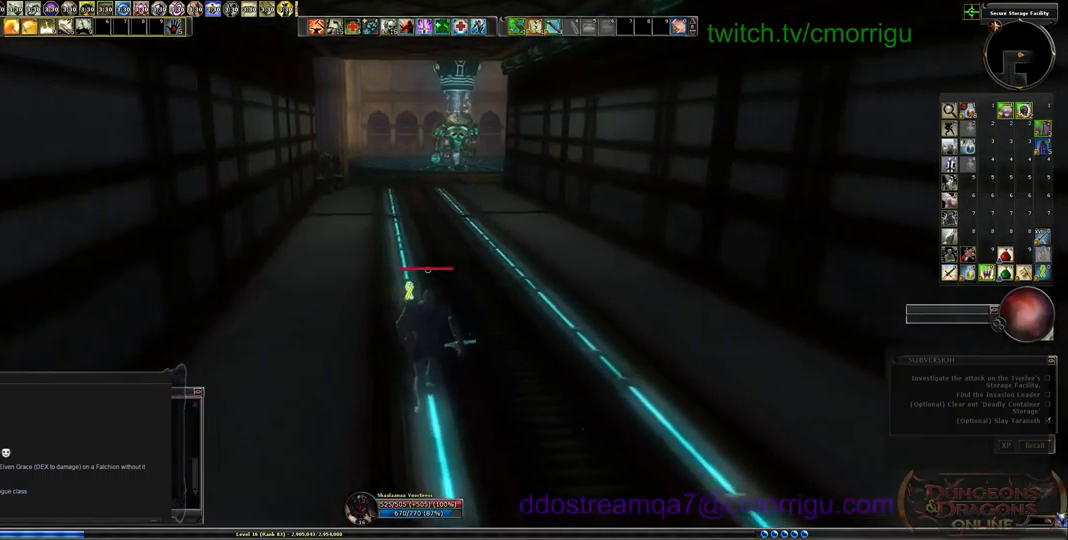
{"keys": ["w"], "events": []}
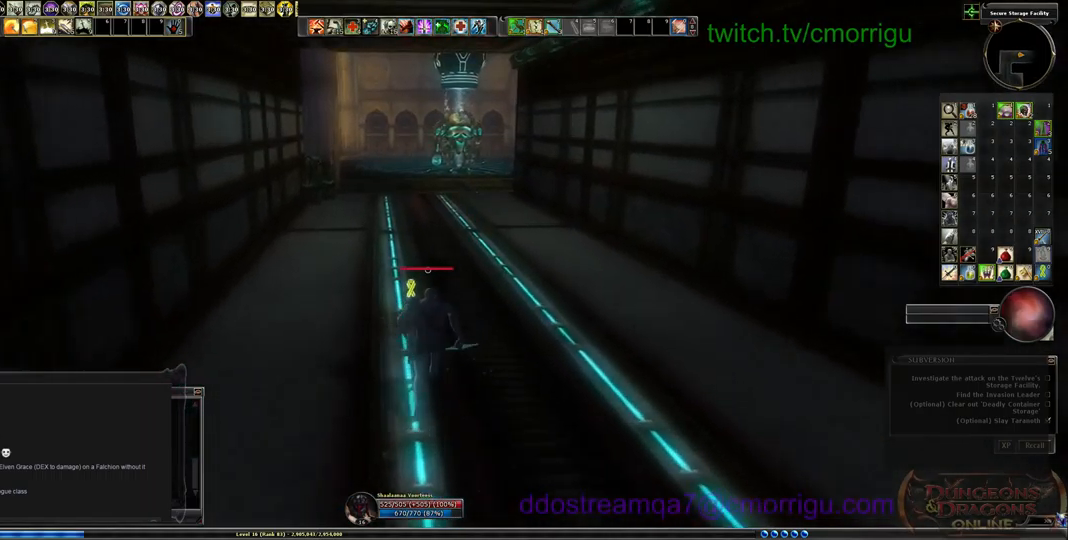
{"keys": ["a", "w"], "events": [[167, "a", "down"]]}
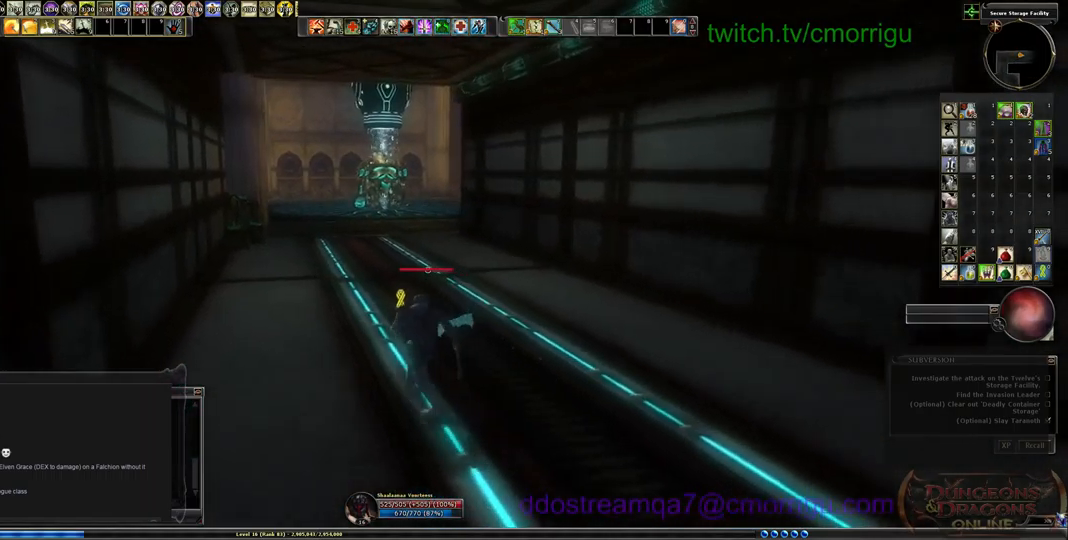
{"keys": ["w"], "events": [[34, "a", "up"]]}
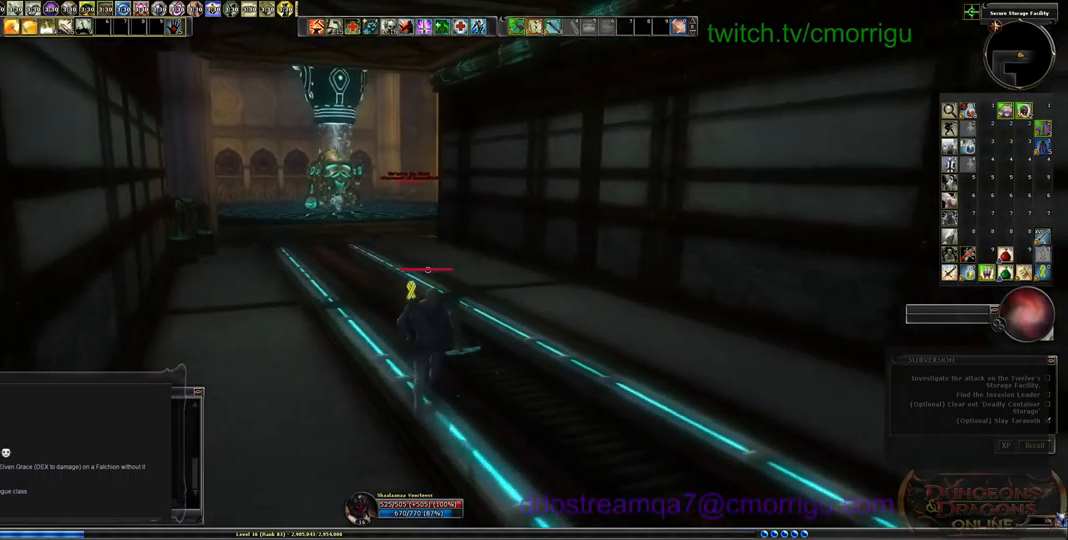
{"keys": [], "events": [[67, "a", "down"], [200, "a", "up"], [234, "w", "up"]]}